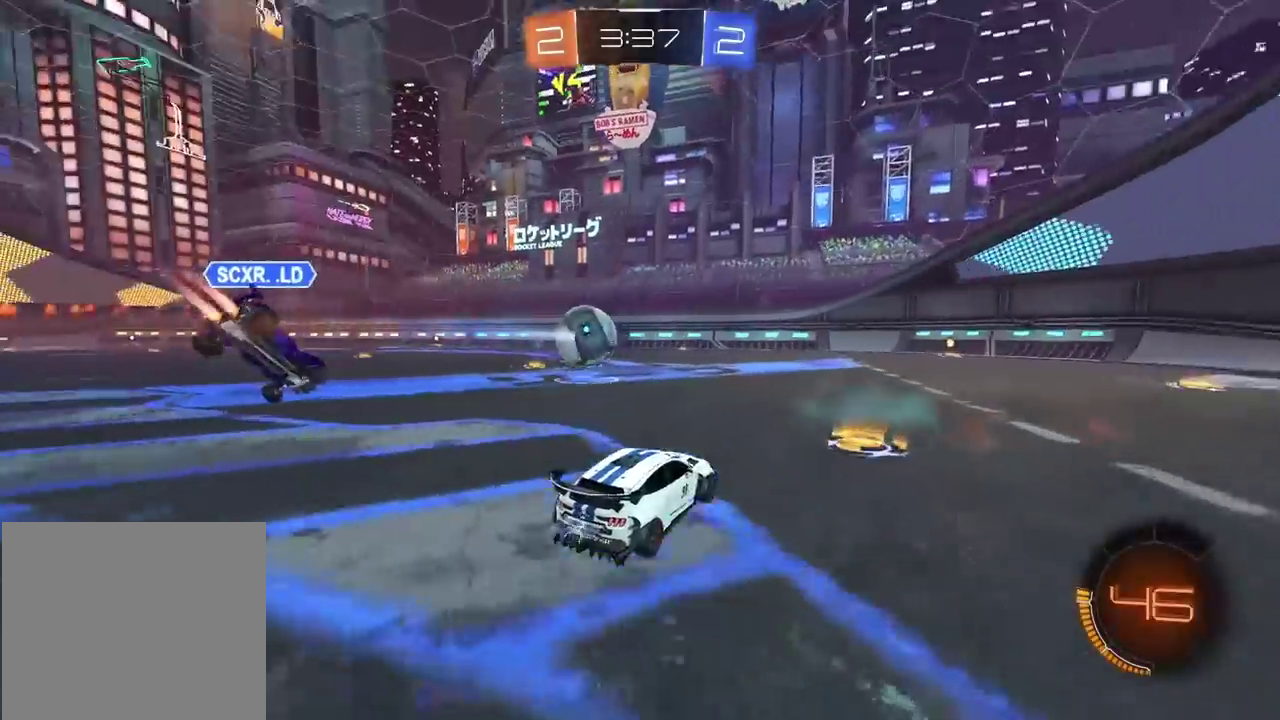
Gameplay with a controller (PlayStation layout); each line is a JSON object with the inputs held at the frame after it. "events" lists button and stick changes between this image and that frame as [ms after this image, input, new state], when the widget could be followed in between.
{"buttons": ["CIRCLE", "R2"], "left_stick": "center", "right_stick": "center", "events": [[250, "CIRCLE", "up"], [367, "CIRCLE", "down"], [500, "left_stick", "center"]]}
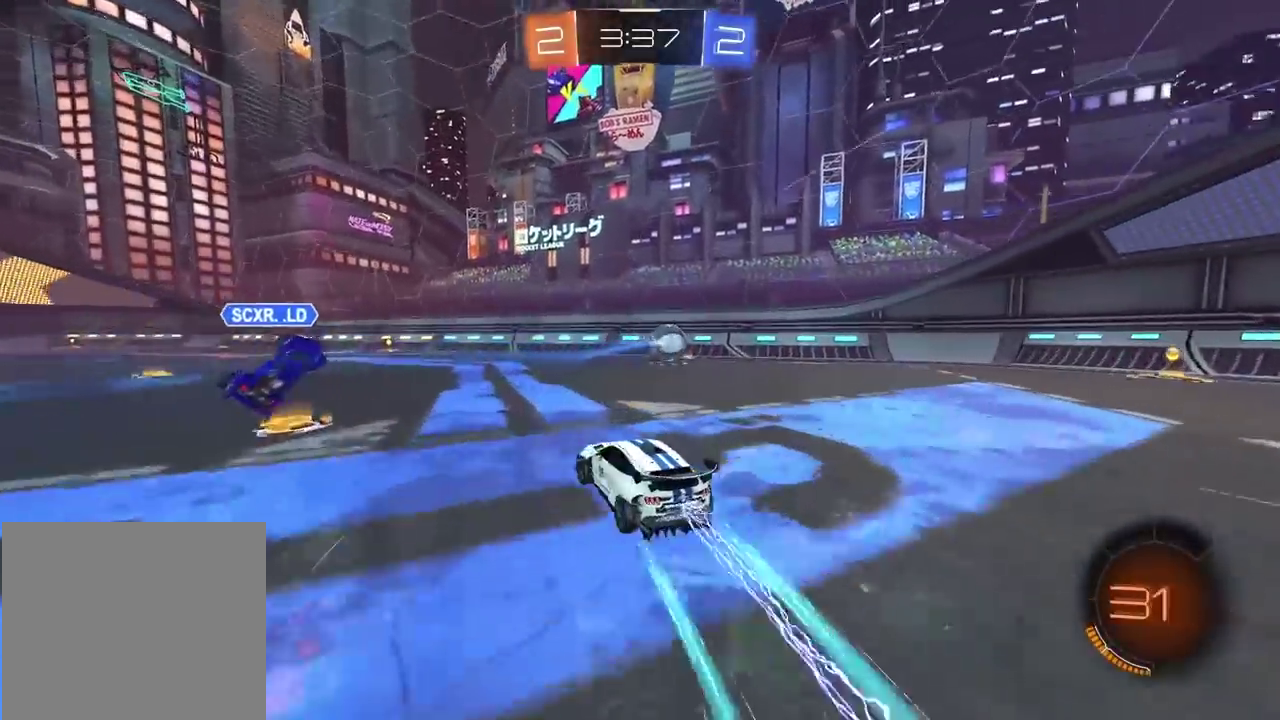
{"buttons": ["CIRCLE", "R2"], "left_stick": "right", "right_stick": "center", "events": [[183, "CIRCLE", "up"], [200, "left_stick", "left"], [217, "L1", "down"], [233, "R2", "up"], [333, "L1", "up"], [367, "left_stick", "center"], [383, "R2", "down"], [417, "left_stick", "right"], [483, "CIRCLE", "down"]]}
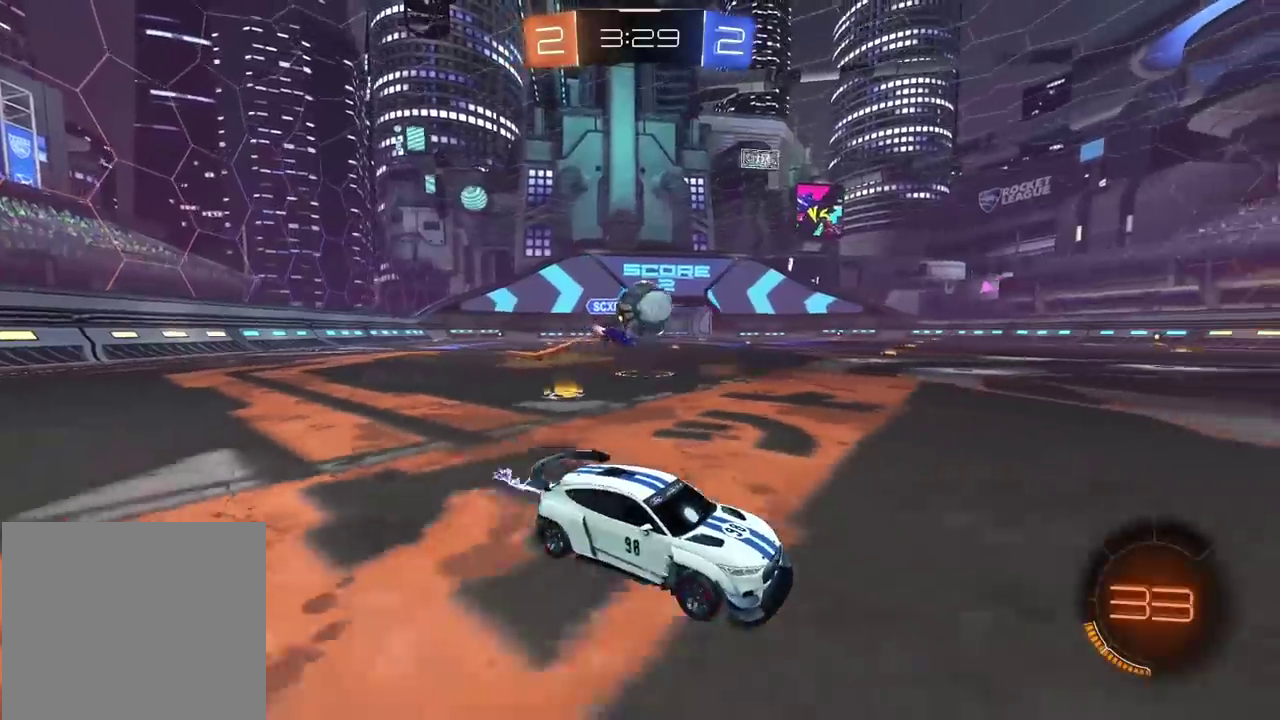
{"buttons": ["L2"], "left_stick": "center", "right_stick": "center", "events": [[33, "left_stick", "center"], [233, "CIRCLE", "up"], [317, "left_stick", "down-left"], [350, "R2", "up"], [450, "L2", "down"], [483, "left_stick", "center"]]}
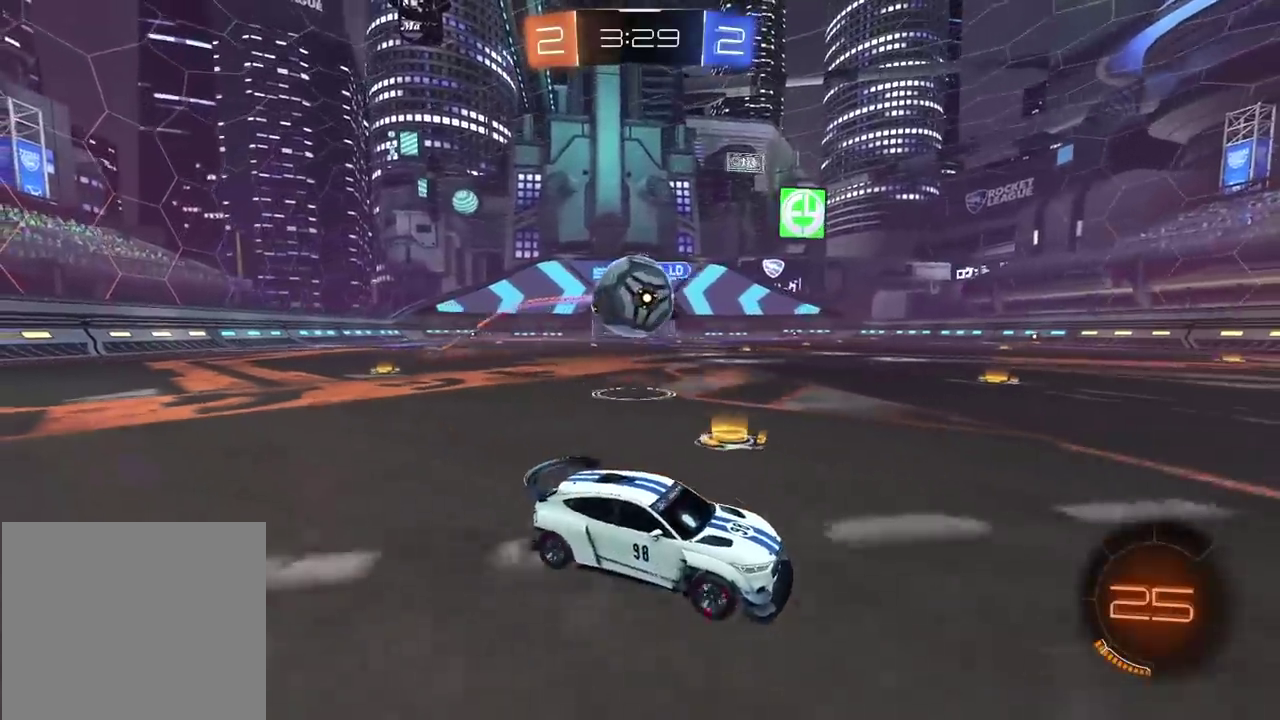
{"buttons": [], "left_stick": "up-left", "right_stick": "center"}
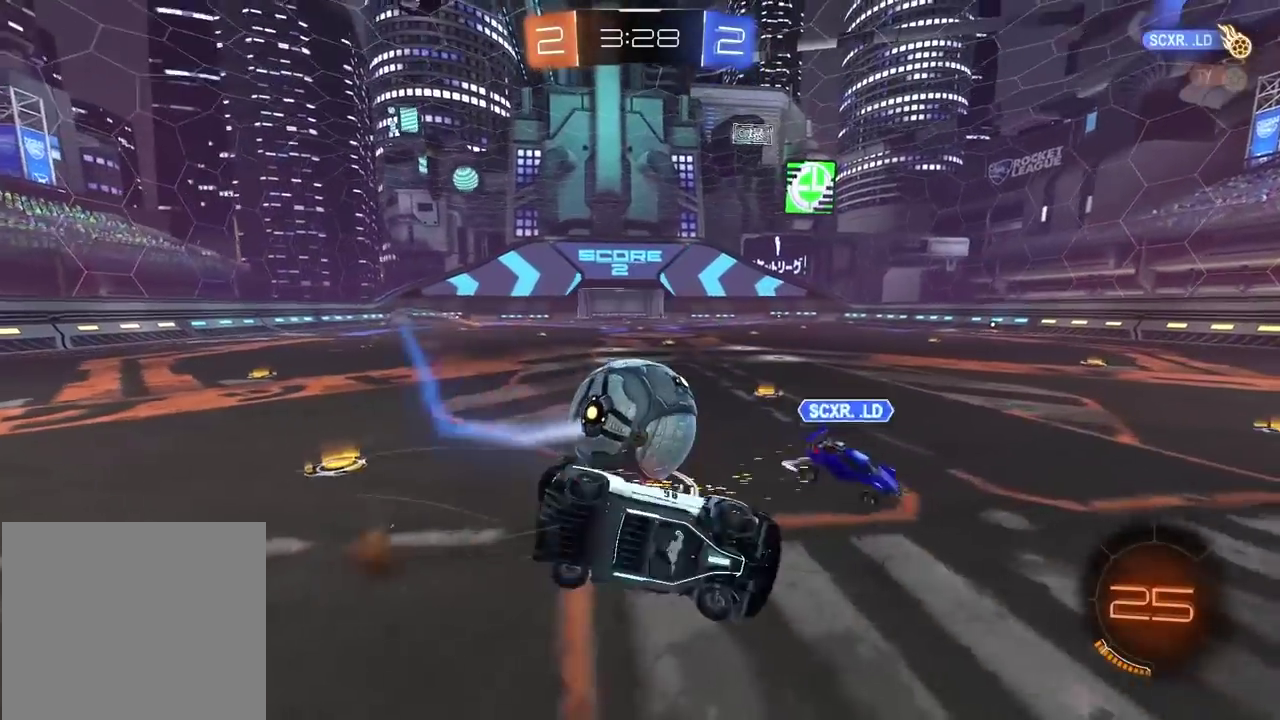
{"buttons": ["R2"], "left_stick": "center", "right_stick": "center"}
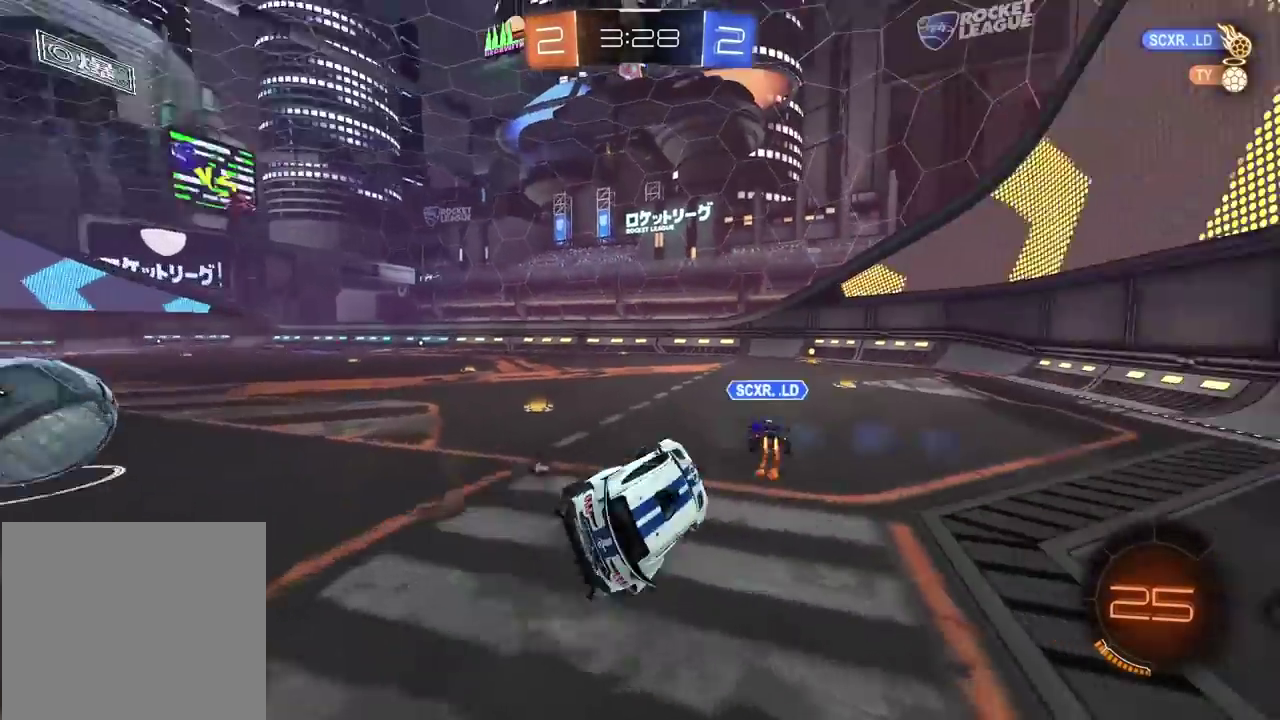
{"buttons": ["CIRCLE", "R2"], "left_stick": "right", "right_stick": "center", "events": [[283, "CIRCLE", "down"], [367, "left_stick", "right"]]}
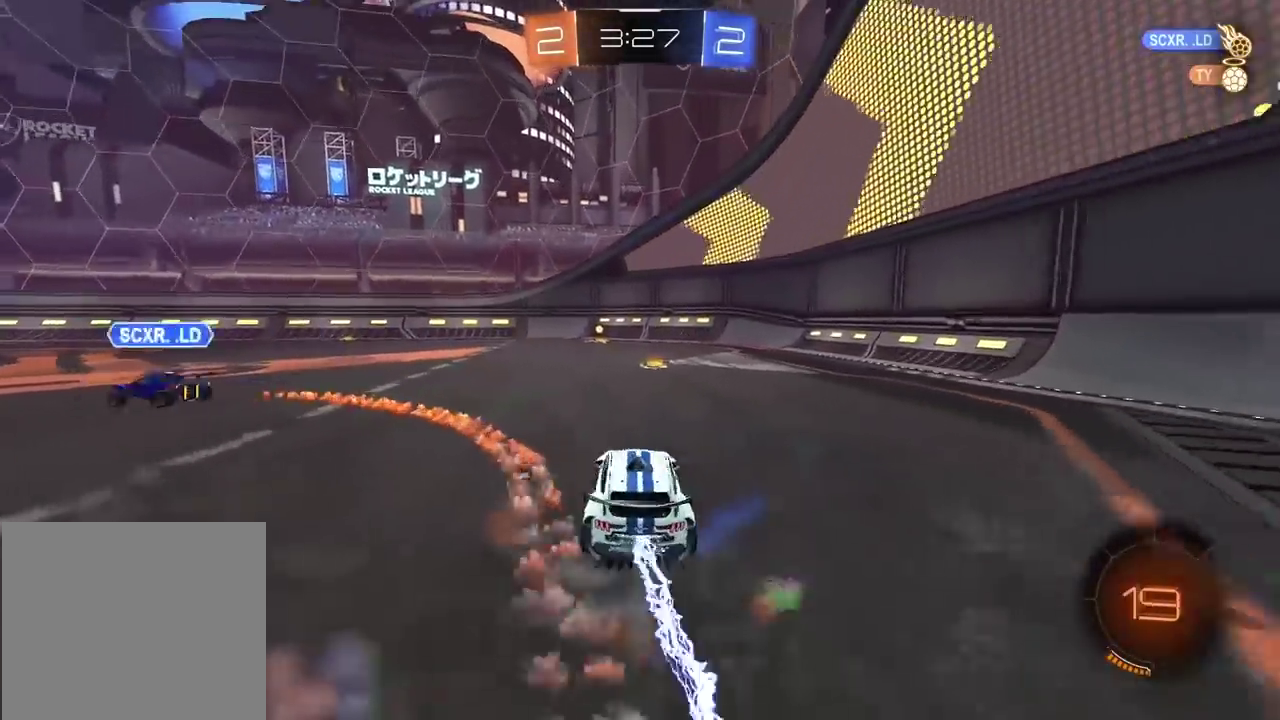
{"buttons": ["CIRCLE", "R2"], "left_stick": "center", "right_stick": "center", "events": [[50, "left_stick", "center"], [167, "TRIANGLE", "down"], [333, "TRIANGLE", "up"]]}
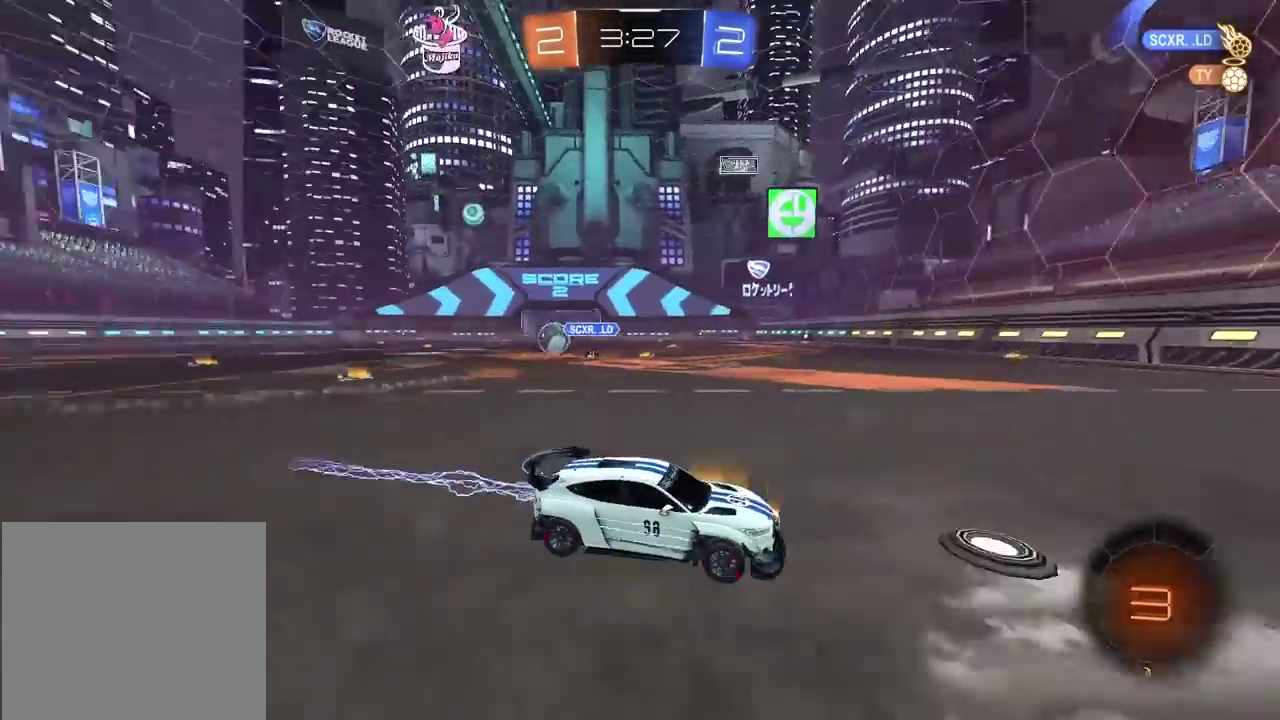
{"buttons": ["R2"], "left_stick": "left", "right_stick": "center", "events": [[117, "left_stick", "left"], [267, "CIRCLE", "up"], [367, "L1", "down"], [500, "L1", "up"]]}
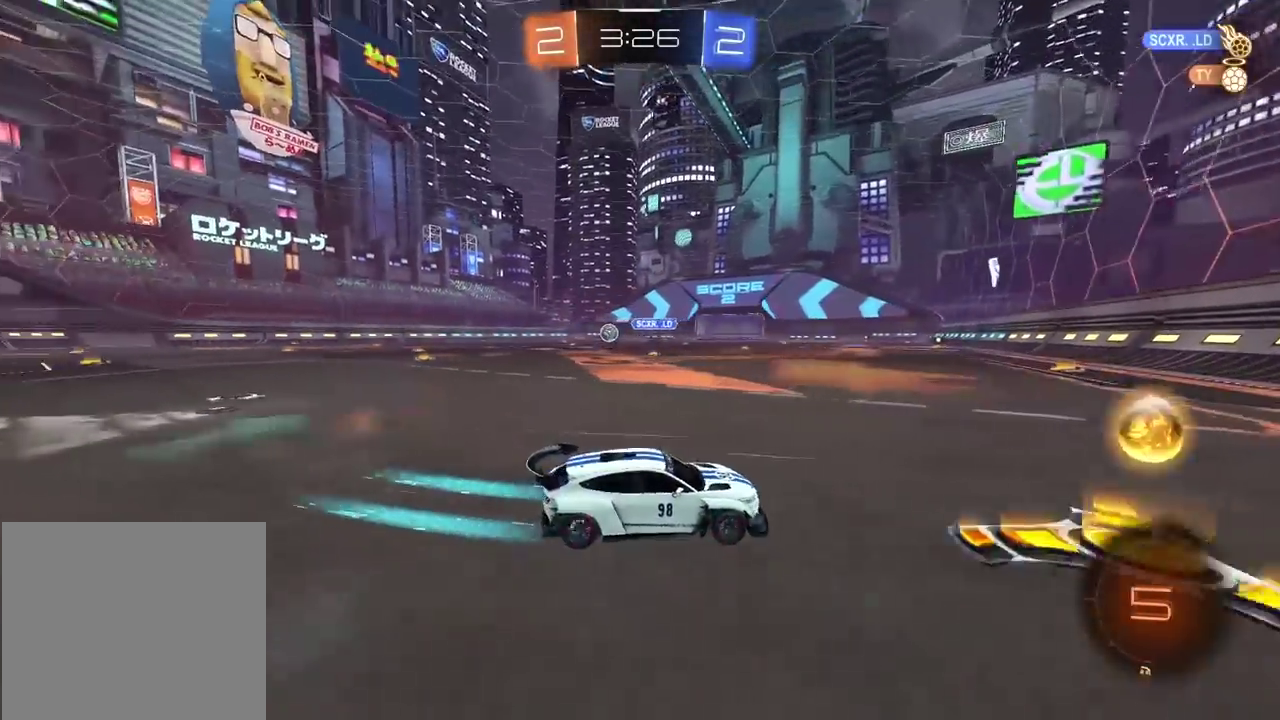
{"buttons": ["CIRCLE", "R2"], "left_stick": "left", "right_stick": "center", "events": [[67, "CIRCLE", "down"]]}
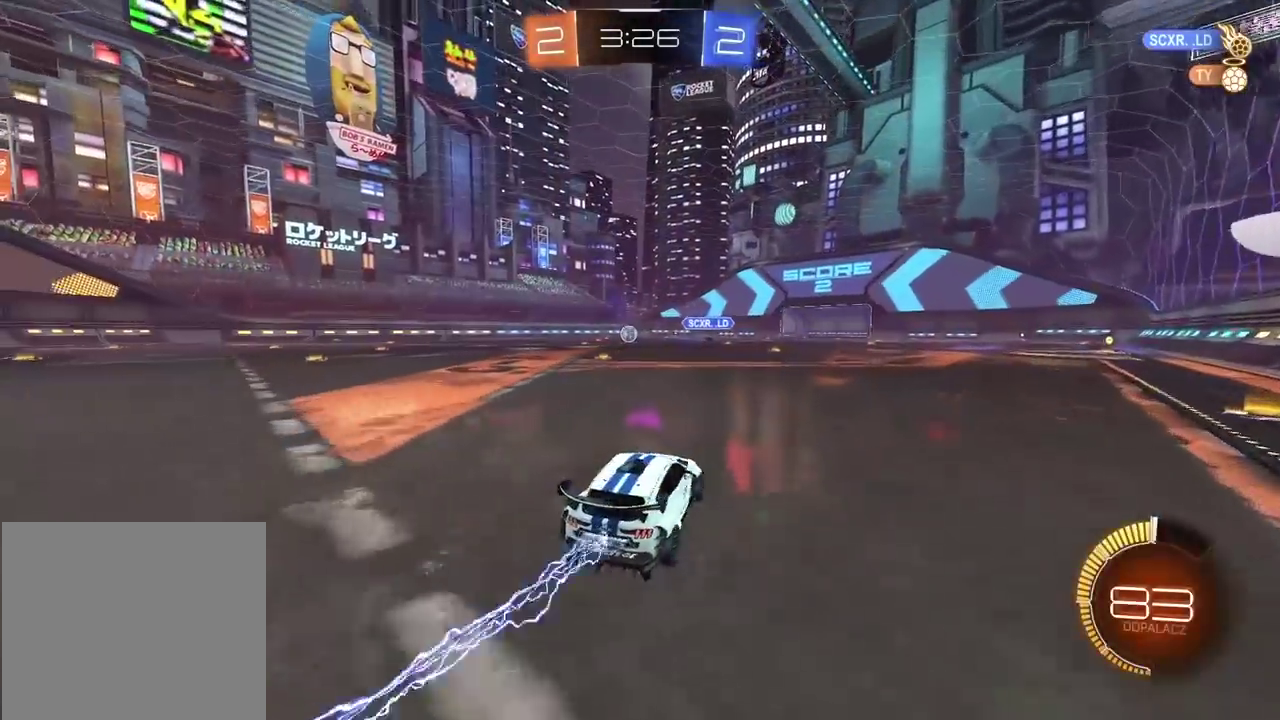
{"buttons": ["R2"], "left_stick": "center", "right_stick": "center", "events": [[167, "left_stick", "center"], [450, "CIRCLE", "up"]]}
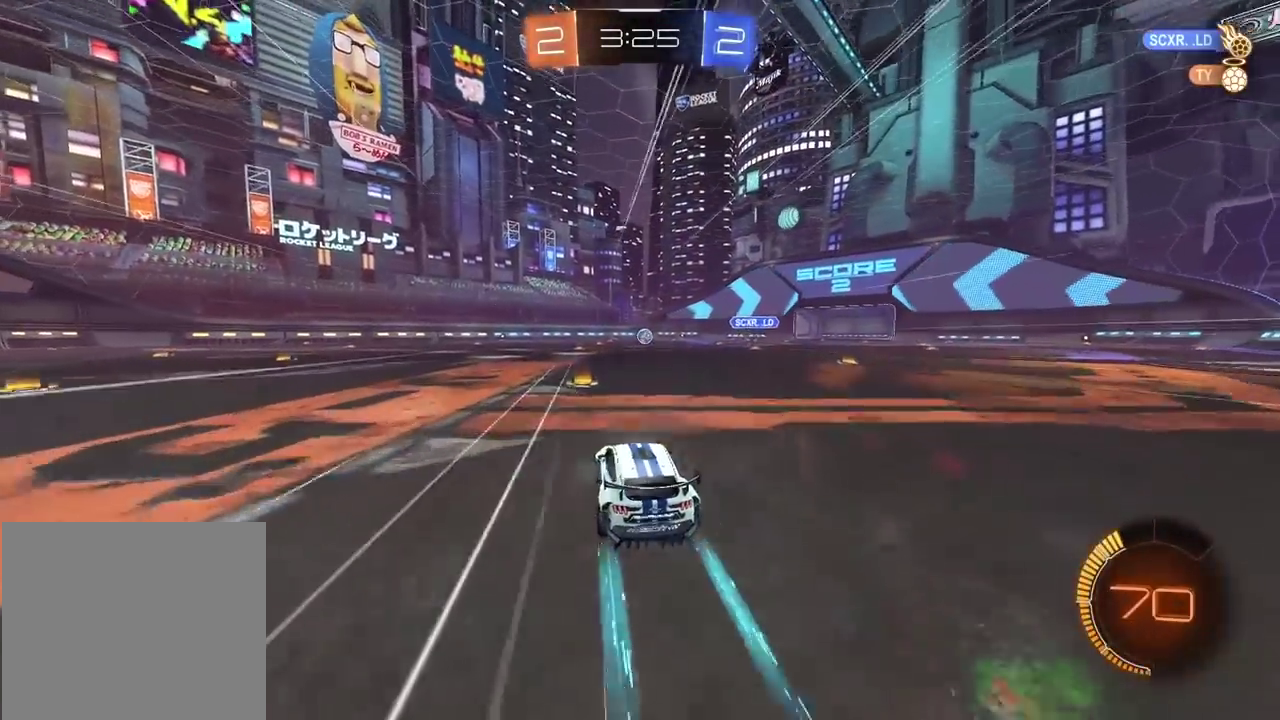
{"buttons": ["R2"], "left_stick": "center", "right_stick": "center", "events": []}
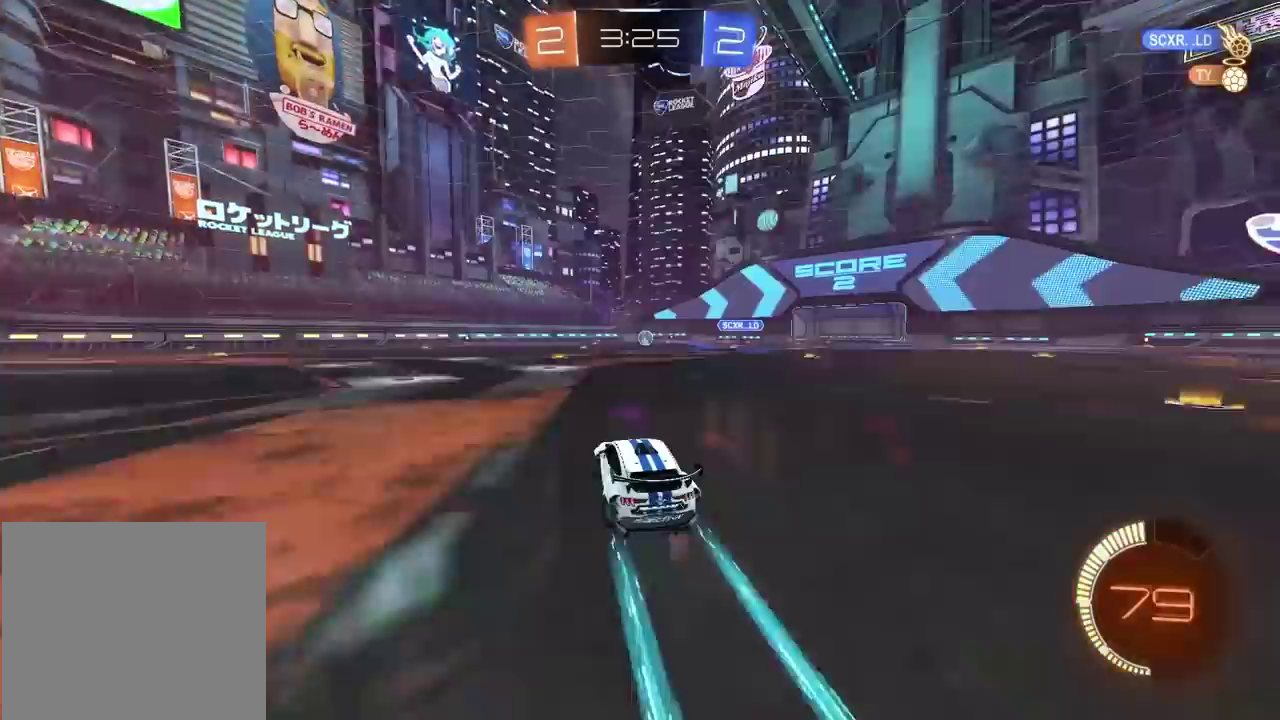
{"buttons": ["CIRCLE", "R2"], "left_stick": "left", "right_stick": "center", "events": [[367, "CIRCLE", "down"], [450, "left_stick", "left"]]}
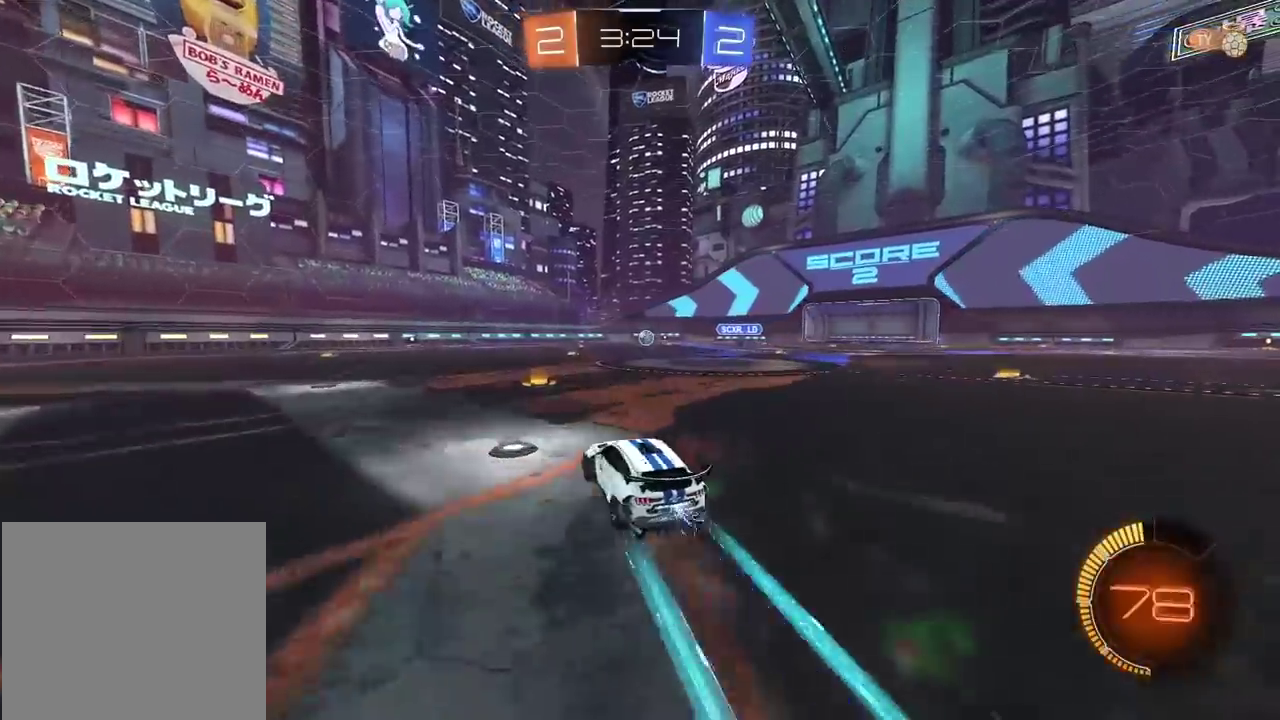
{"buttons": ["R2"], "left_stick": "center", "right_stick": "center", "events": [[117, "CIRCLE", "up"], [117, "left_stick", "center"]]}
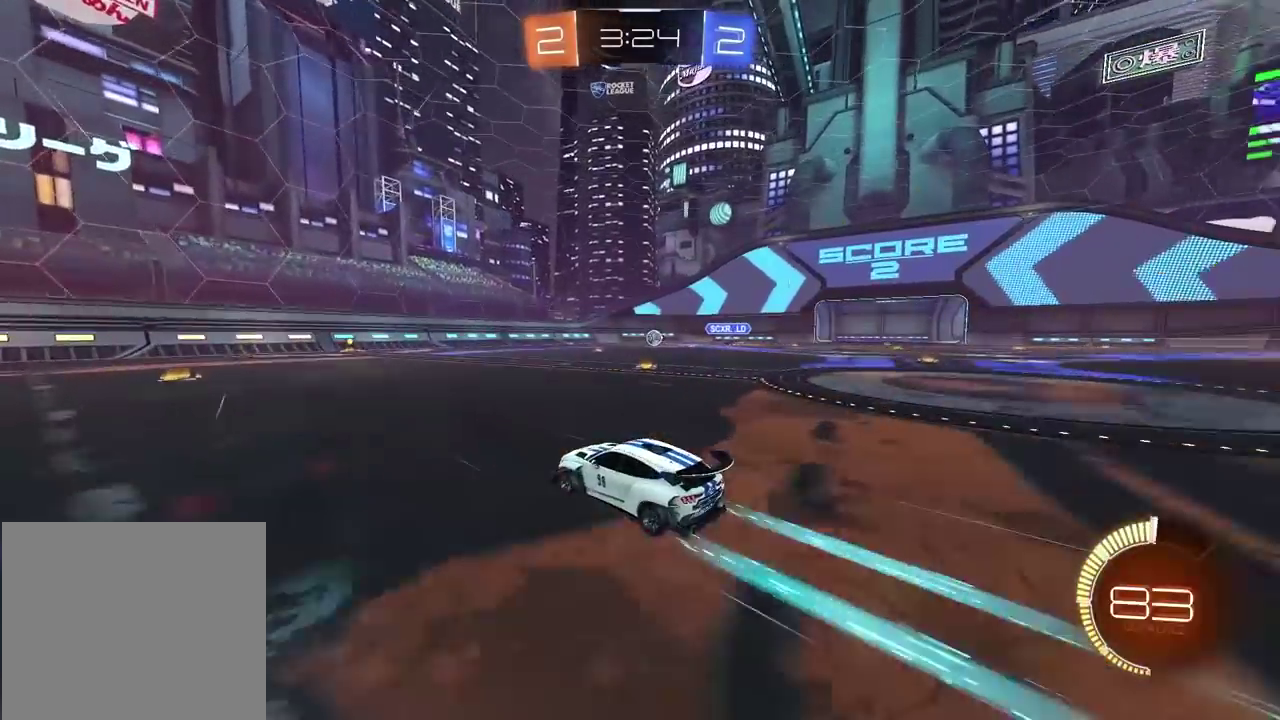
{"buttons": ["R2"], "left_stick": "center", "right_stick": "center", "events": [[217, "left_stick", "right"], [383, "left_stick", "center"]]}
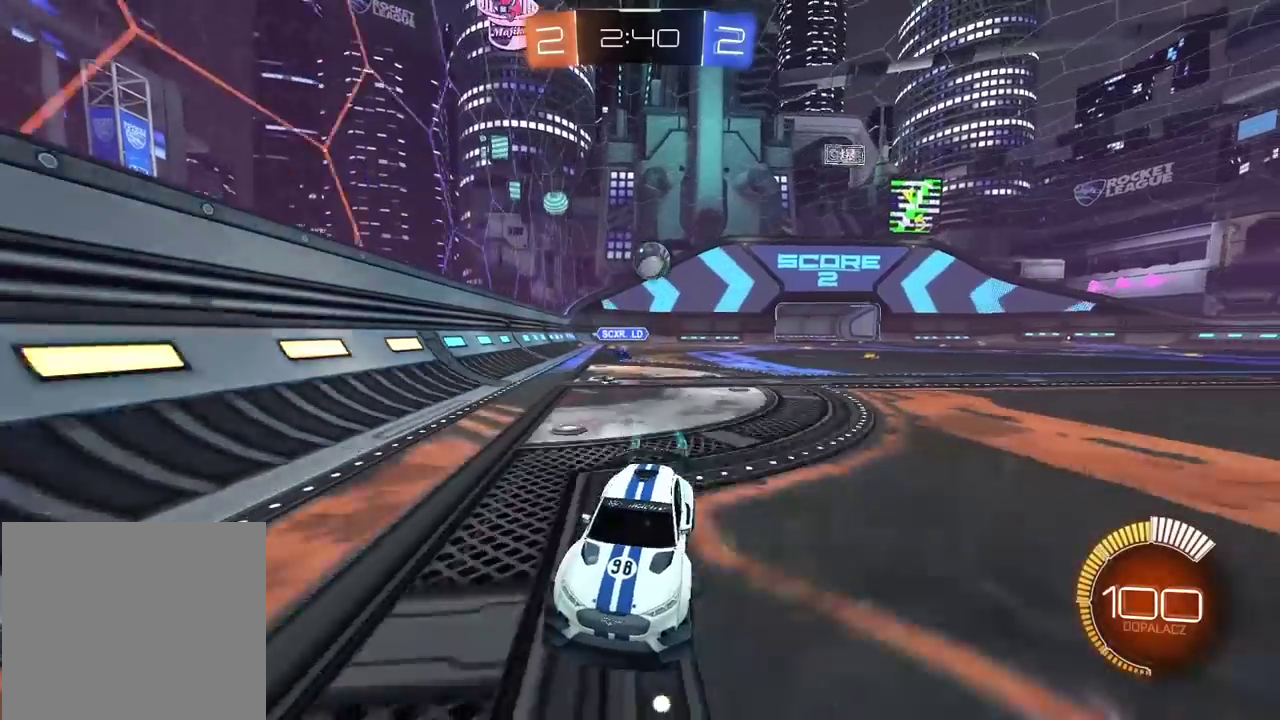
{"buttons": ["R2"], "left_stick": "center", "right_stick": "center", "events": [[33, "left_stick", "left"], [83, "left_stick", "center"]]}
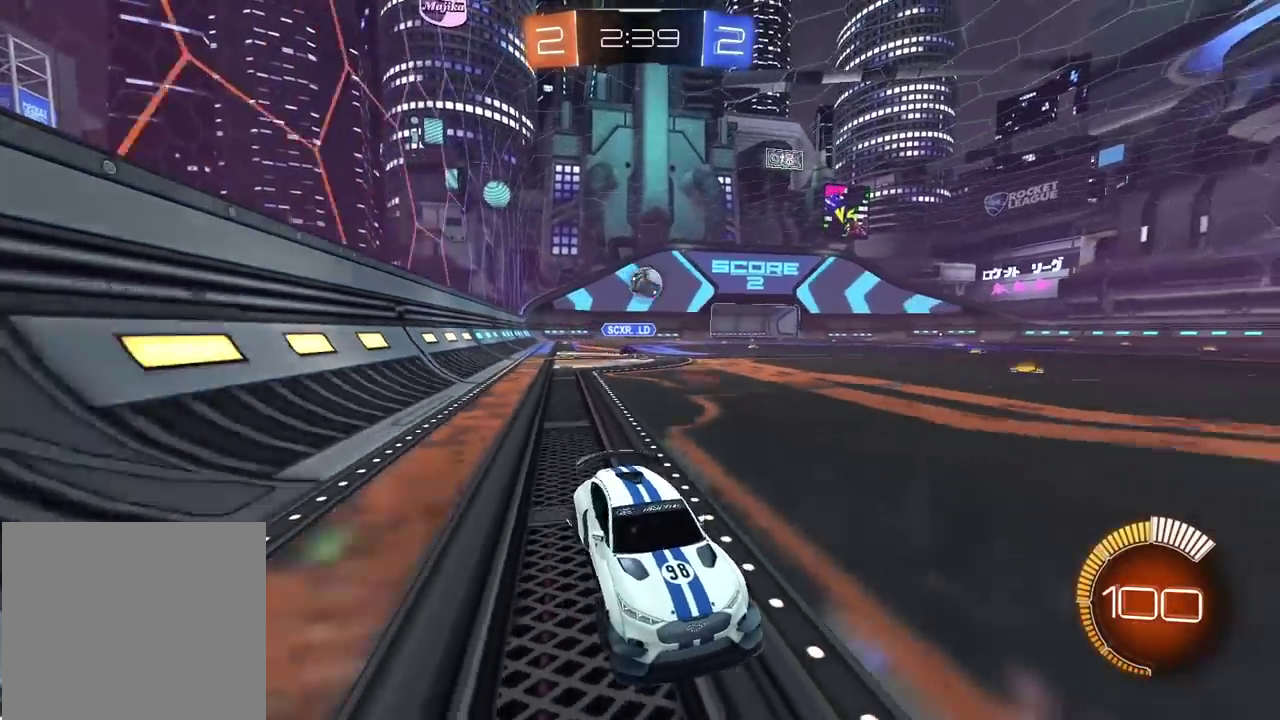
{"buttons": [], "left_stick": "left", "right_stick": "center", "events": [[133, "left_stick", "left"], [167, "R2", "up"], [183, "L1", "down"], [383, "L1", "up"]]}
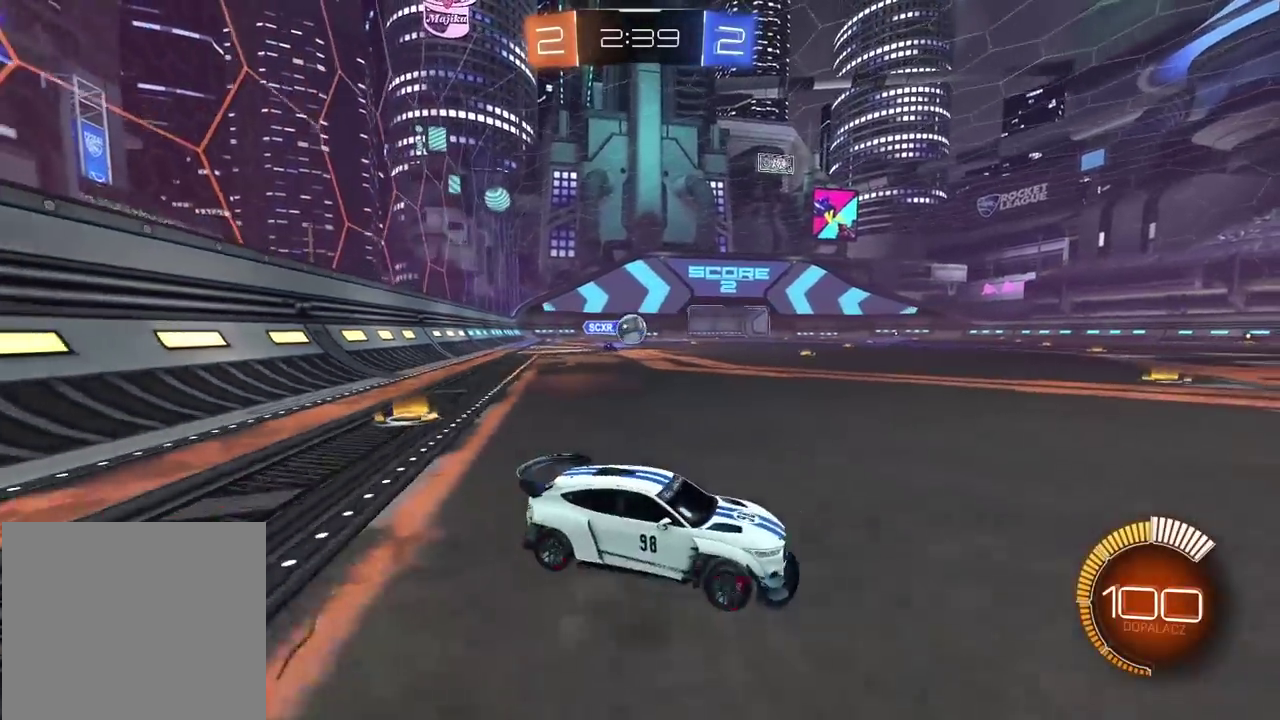
{"buttons": ["CIRCLE", "R2"], "left_stick": "center", "right_stick": "center", "events": [[83, "R2", "down"], [433, "CIRCLE", "down"], [433, "left_stick", "center"]]}
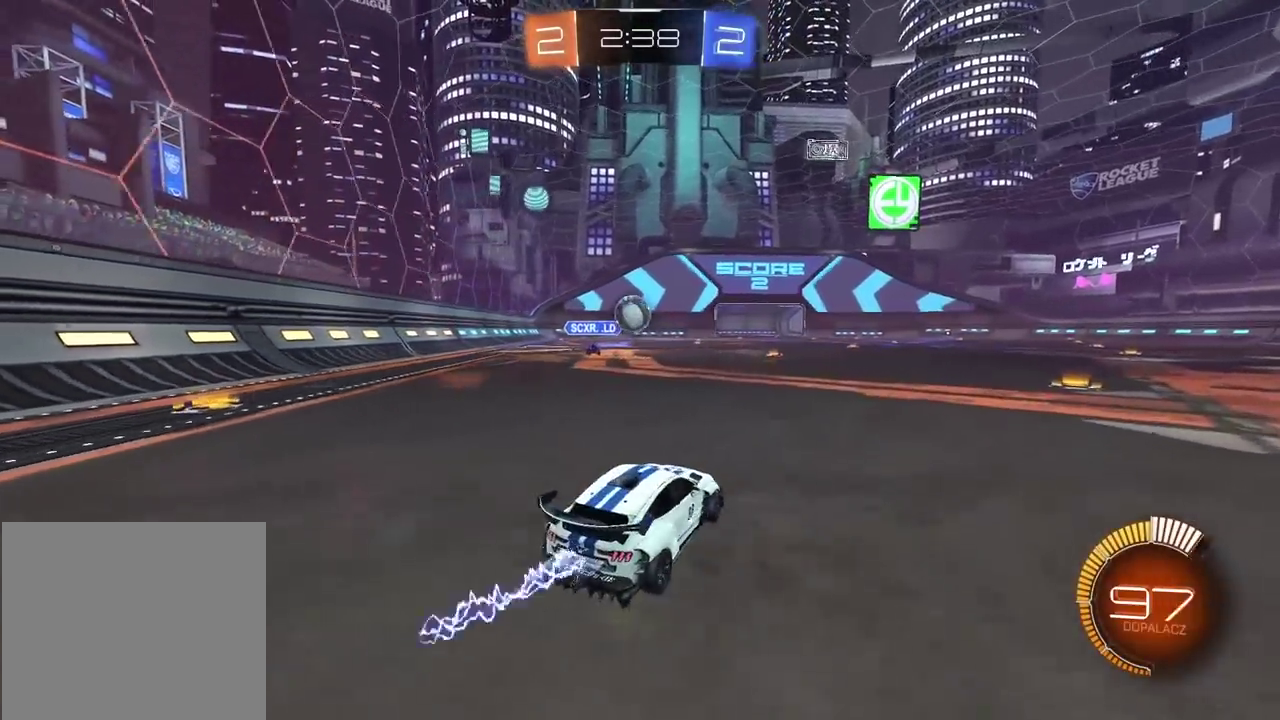
{"buttons": ["CIRCLE", "R2"], "left_stick": "right", "right_stick": "center", "events": [[67, "left_stick", "right"], [100, "CIRCLE", "up"], [133, "L1", "down"], [167, "R2", "up"], [217, "R2", "down"], [267, "L1", "up"], [317, "CIRCLE", "down"]]}
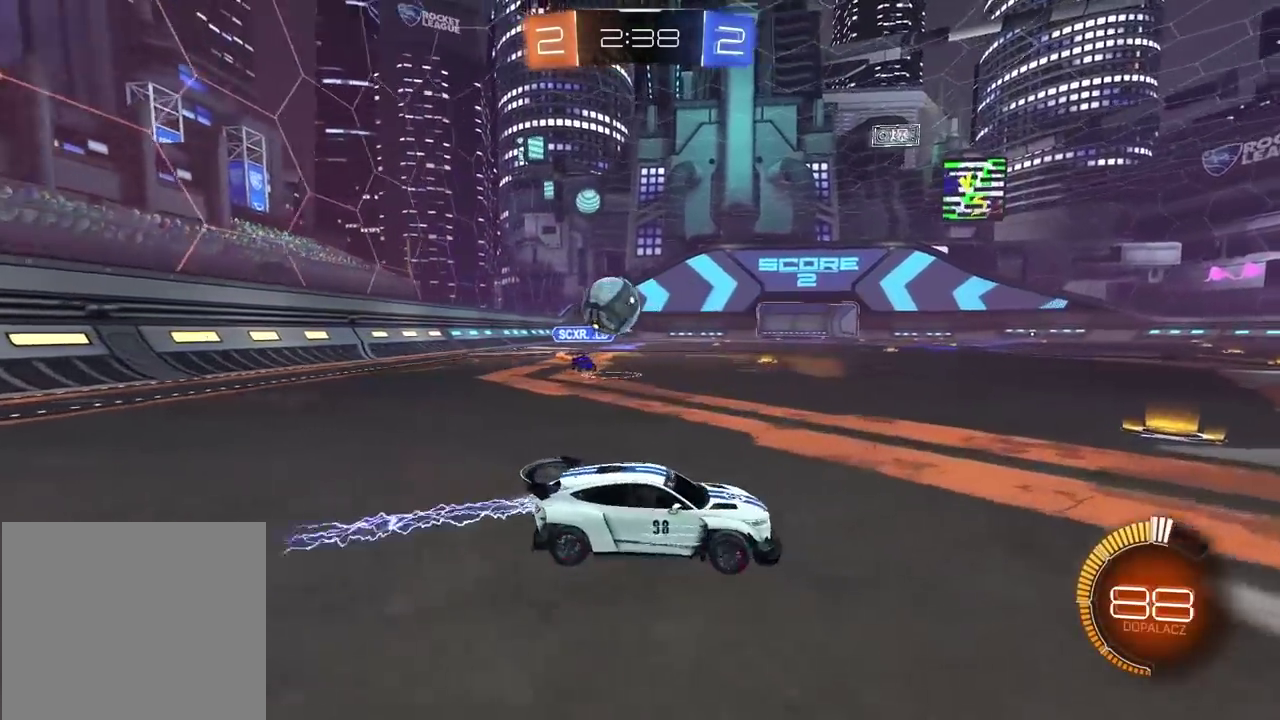
{"buttons": ["R2"], "left_stick": "right", "right_stick": "center", "events": [[317, "CIRCLE", "up"]]}
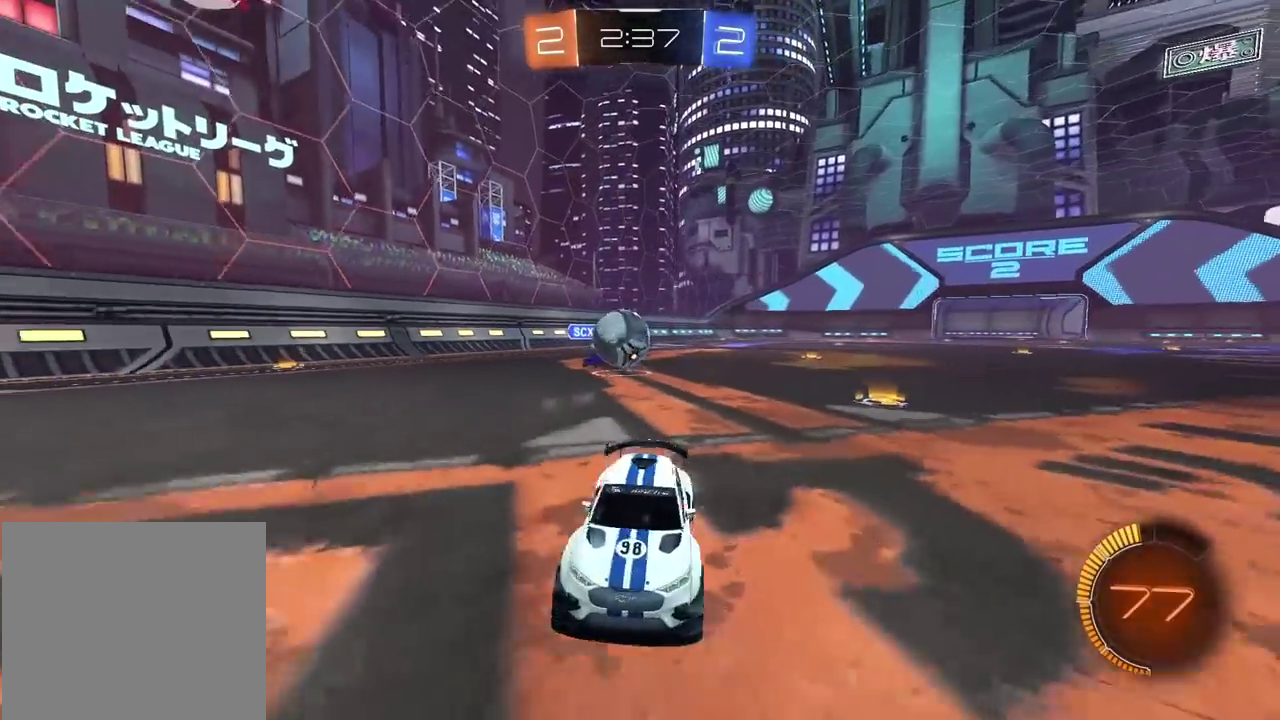
{"buttons": ["R2"], "left_stick": "center", "right_stick": "center", "events": [[150, "left_stick", "center"]]}
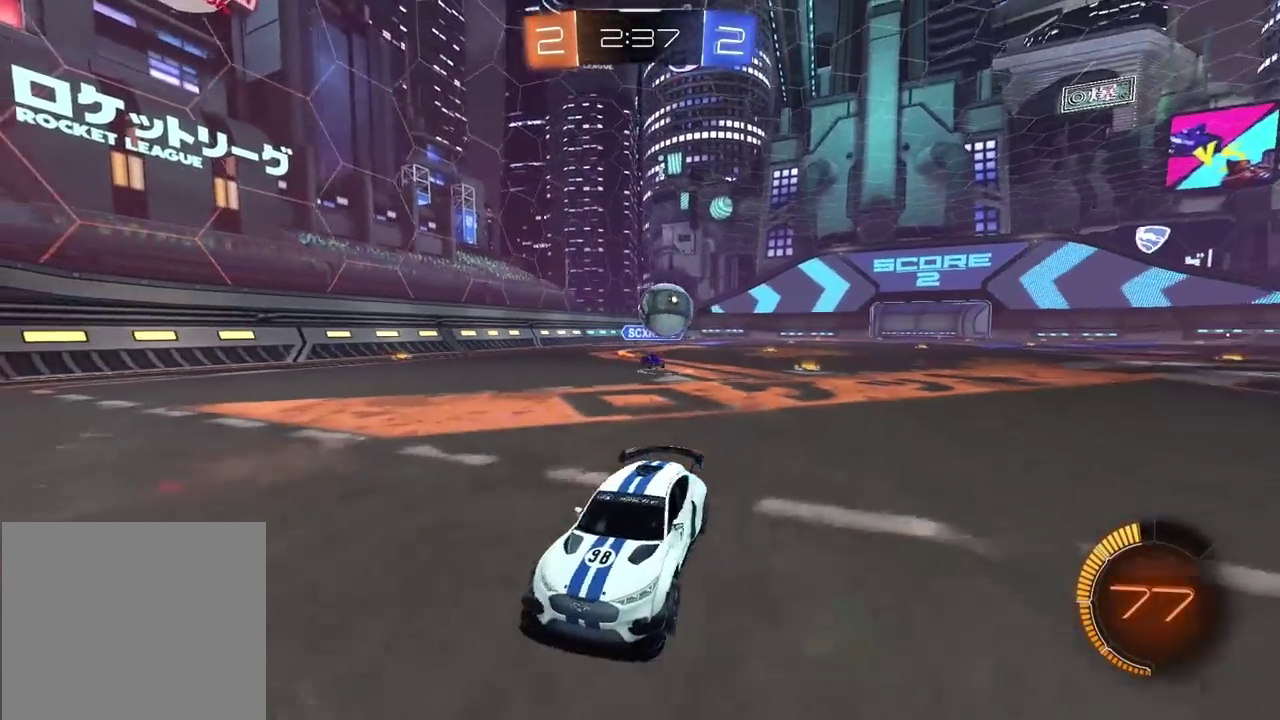
{"buttons": [], "left_stick": "left", "right_stick": "center", "events": [[33, "left_stick", "left"], [83, "L1", "down"], [267, "L1", "up"], [433, "R2", "up"]]}
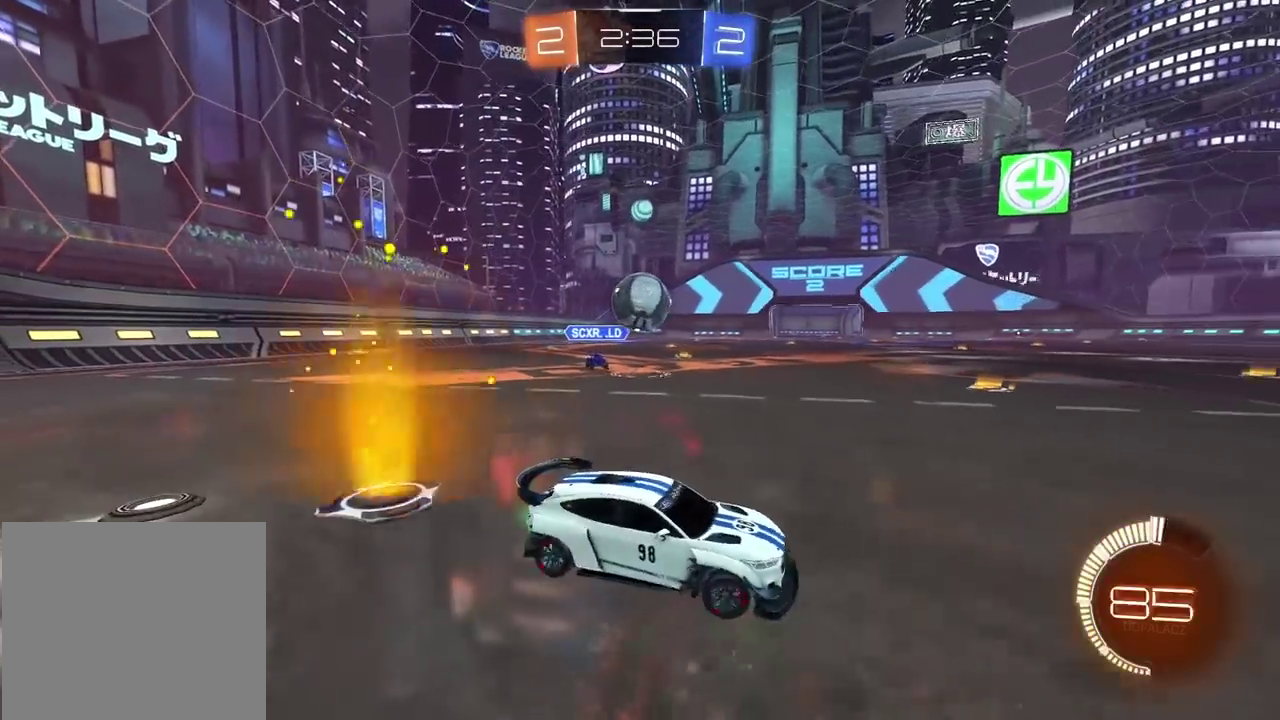
{"buttons": ["R2"], "left_stick": "up-left", "right_stick": "center", "events": [[283, "CIRCLE", "down"], [317, "CROSS", "down"], [317, "left_stick", "down-left"], [417, "R2", "down"], [433, "CROSS", "up"], [450, "left_stick", "up-left"], [467, "CIRCLE", "up"]]}
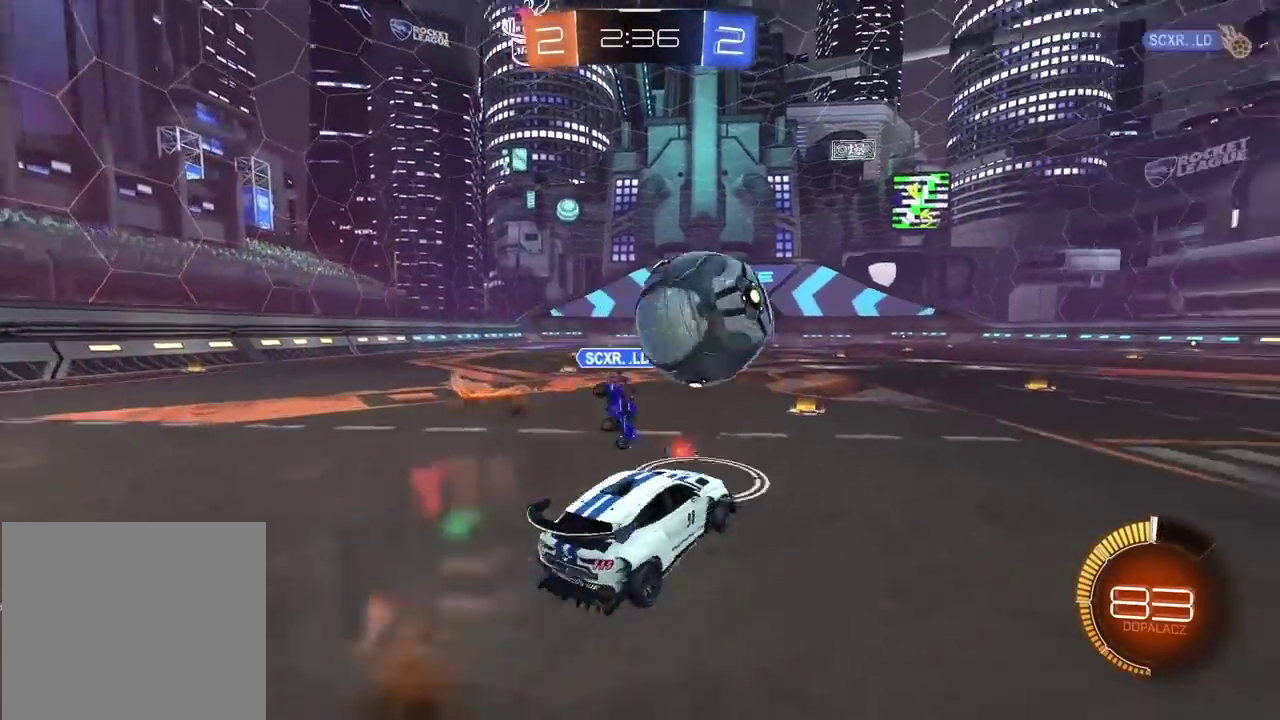
{"buttons": [], "left_stick": "center", "right_stick": "center", "events": [[17, "CIRCLE", "down"], [33, "CROSS", "down"], [50, "left_stick", "down-left"], [217, "CIRCLE", "up"], [217, "CROSS", "up"], [283, "R2", "up"], [317, "left_stick", "center"]]}
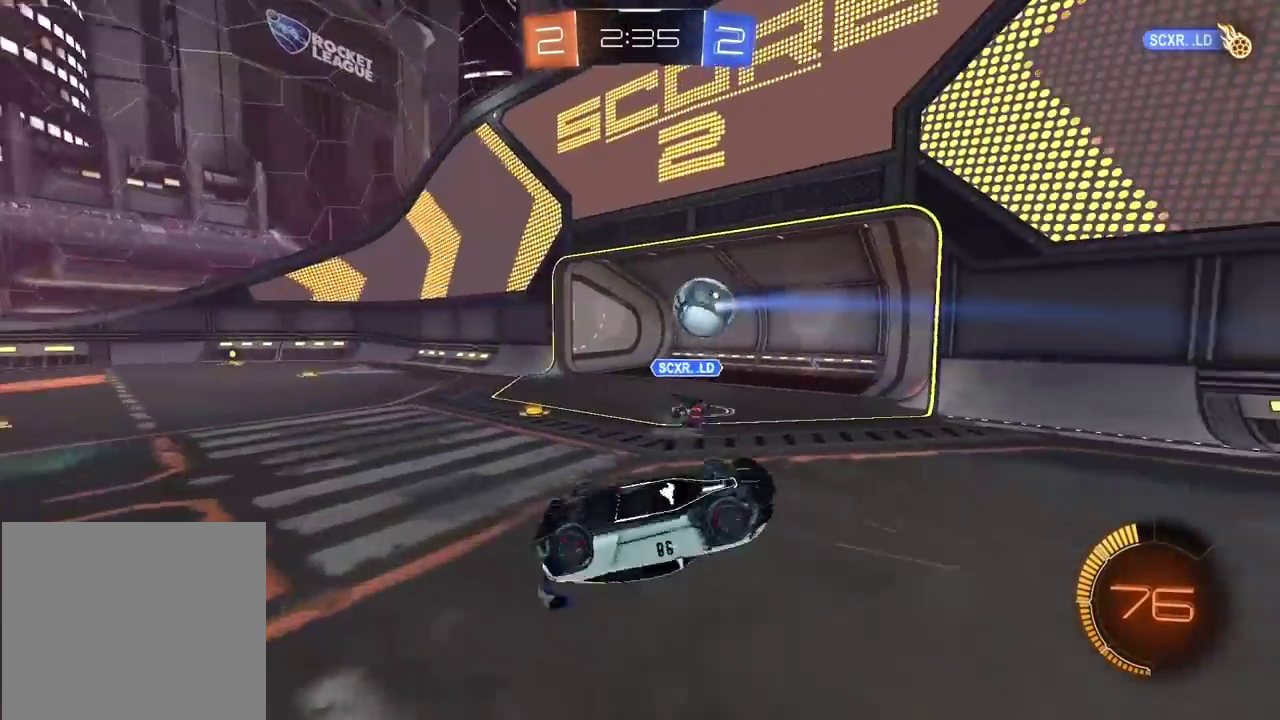
{"buttons": [], "left_stick": "up-right", "right_stick": "center", "events": [[367, "left_stick", "right"], [433, "left_stick", "up-right"]]}
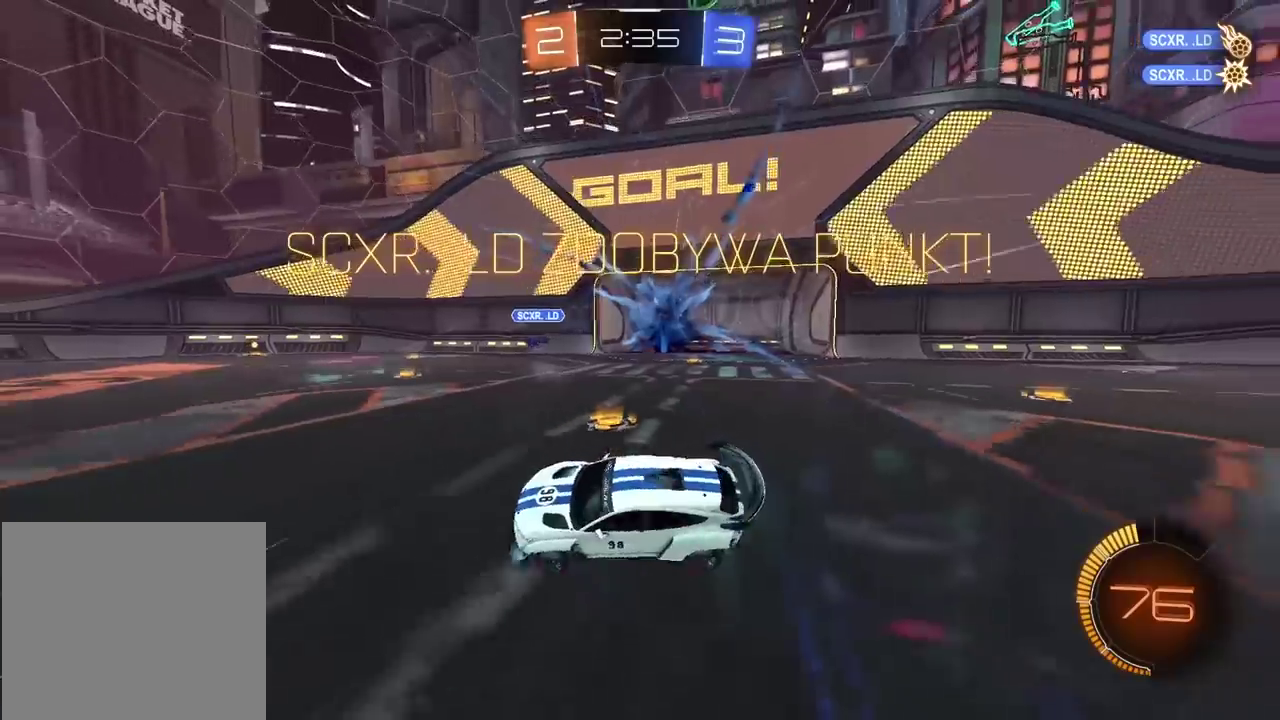
{"buttons": ["R2"], "left_stick": "up-right", "right_stick": "center", "events": [[33, "R2", "down"]]}
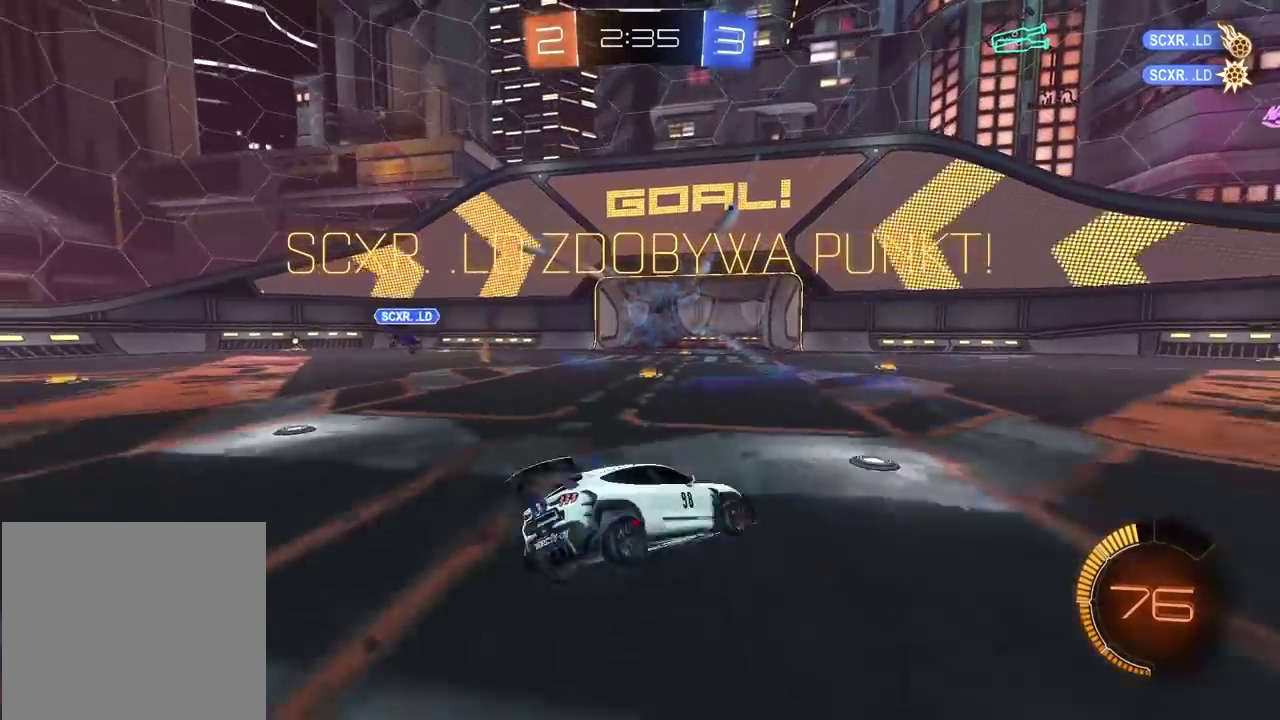
{"buttons": ["CIRCLE", "R2"], "left_stick": "right", "right_stick": "center", "events": [[217, "CIRCLE", "down"], [267, "TRIANGLE", "down"], [383, "TRIANGLE", "up"], [400, "left_stick", "right"]]}